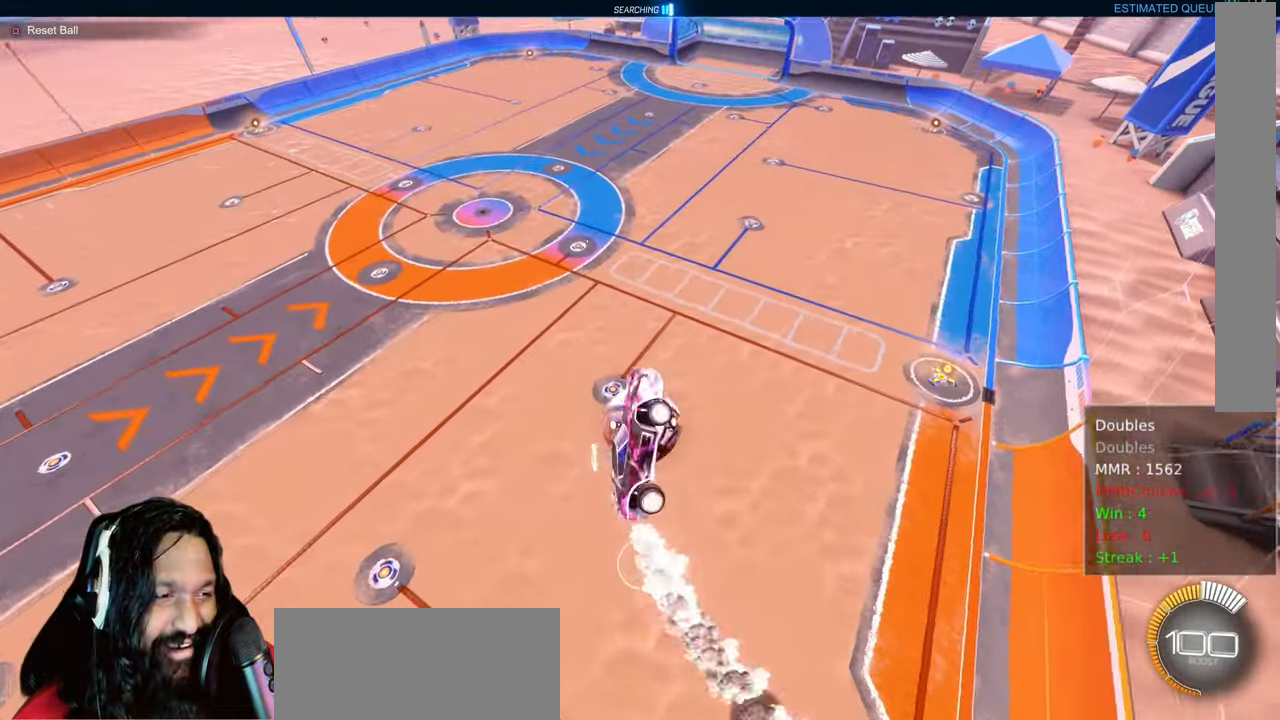
Gameplay with a controller (PlayStation layout); each line is a JSON object with the inputs held at the frame after it (dt_ms = milliseconds from this image to that frame). "events" lists button and stick changes between this image and that frame as [ms after this image, input, new state], when the widget could be followed in between. Not read: L3 TOUCHPAD.
{"dt_ms": 1000, "buttons": ["CIRCLE", "R2"], "left_stick": "left", "right_stick": "center"}
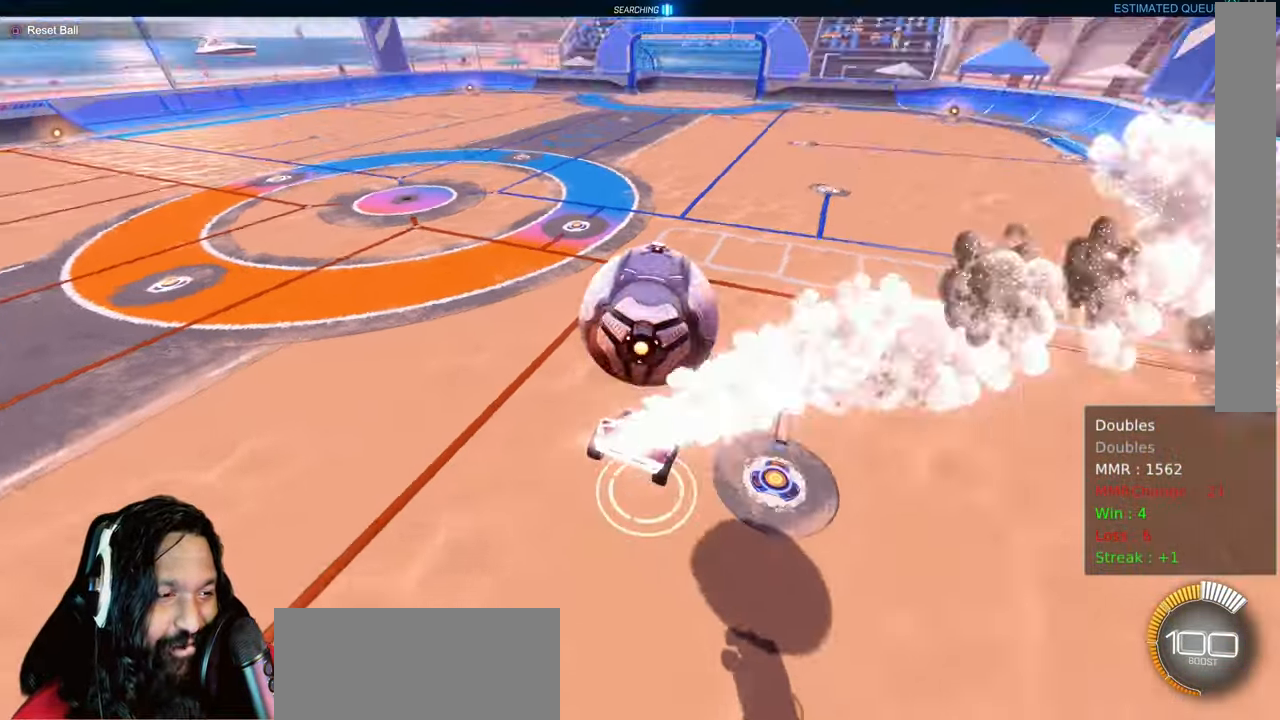
{"dt_ms": 500, "buttons": ["CIRCLE", "R2"], "left_stick": "up-left", "right_stick": "center", "events": [[100, "left_stick", "center"], [250, "TRIANGLE", "down"], [383, "left_stick", "up-left"], [400, "TRIANGLE", "up"]]}
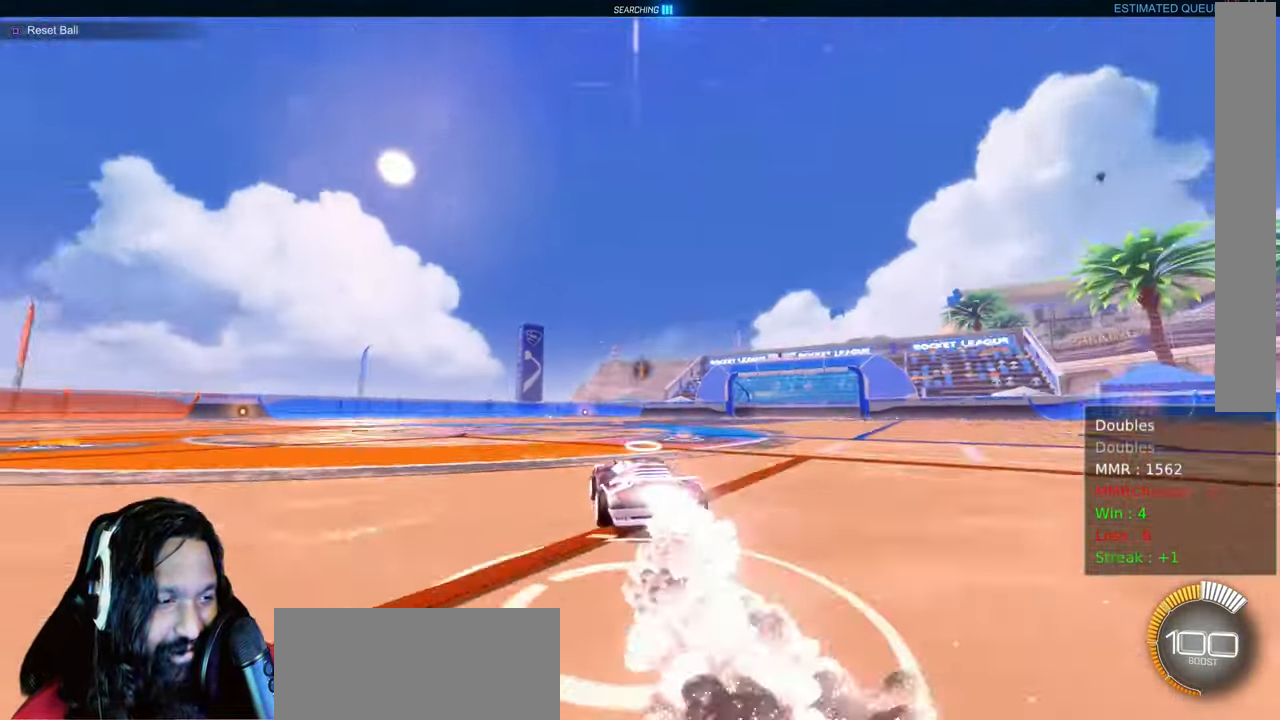
{"dt_ms": 500, "buttons": ["CIRCLE", "R2"], "left_stick": "up-right", "right_stick": "center"}
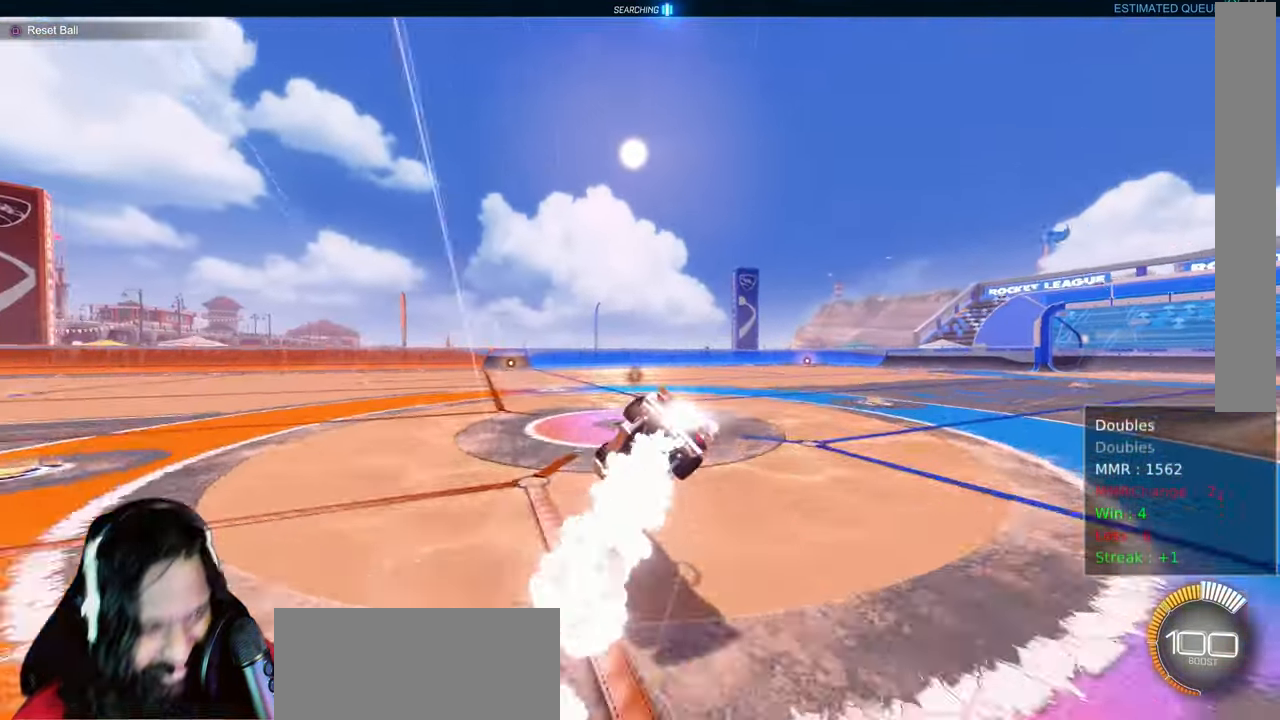
{"dt_ms": 1000, "buttons": ["R2"], "left_stick": "up-left", "right_stick": "center"}
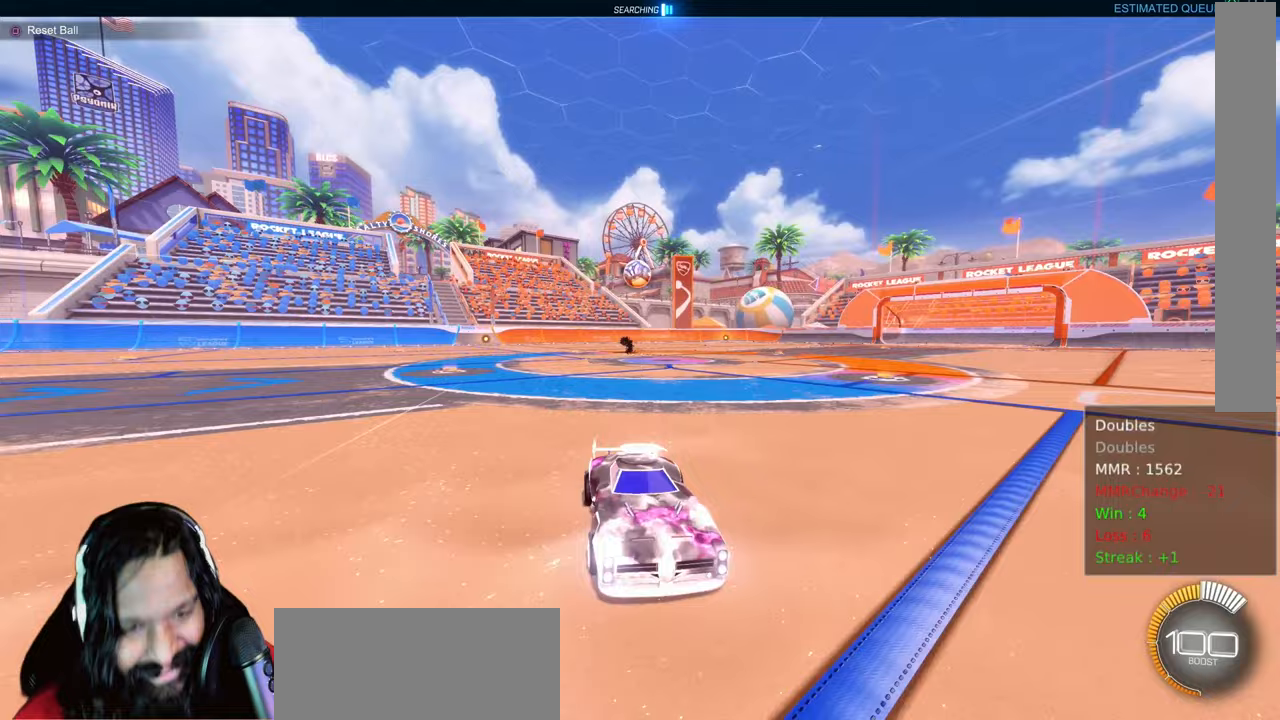
{"dt_ms": 500, "buttons": ["R2"], "left_stick": "up-left", "right_stick": "center", "events": [[50, "L1", "down"], [167, "L1", "up"], [300, "L1", "down"], [367, "L1", "up"]]}
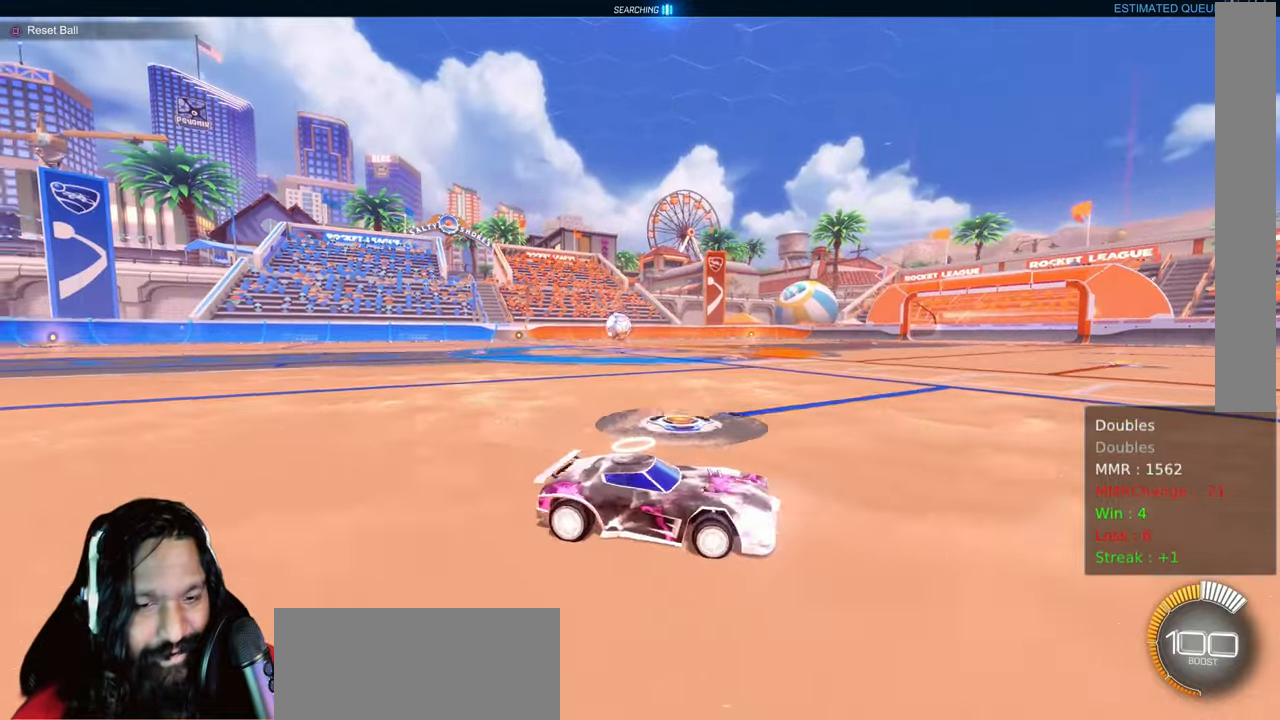
{"dt_ms": 500, "buttons": ["R2"], "left_stick": "up-left", "right_stick": "center", "events": []}
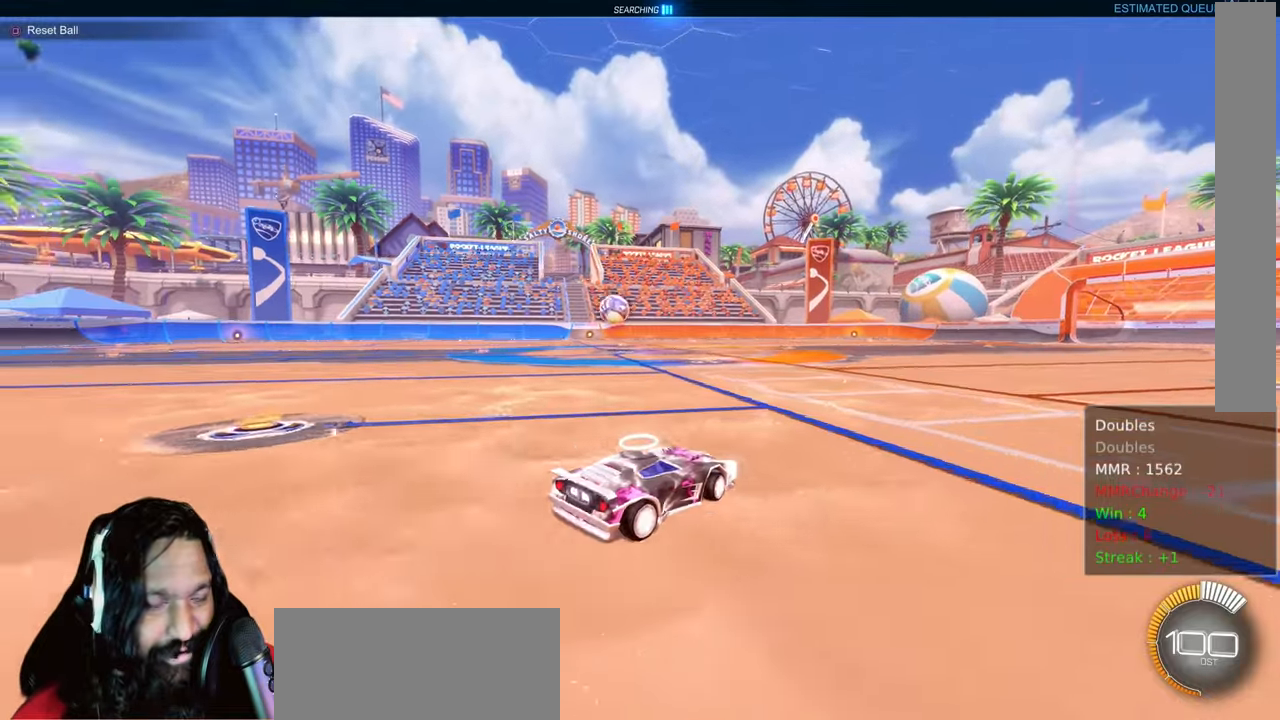
{"dt_ms": 500, "buttons": ["CIRCLE", "R2"], "left_stick": "center", "right_stick": "center", "events": [[350, "CIRCLE", "down"], [433, "left_stick", "center"]]}
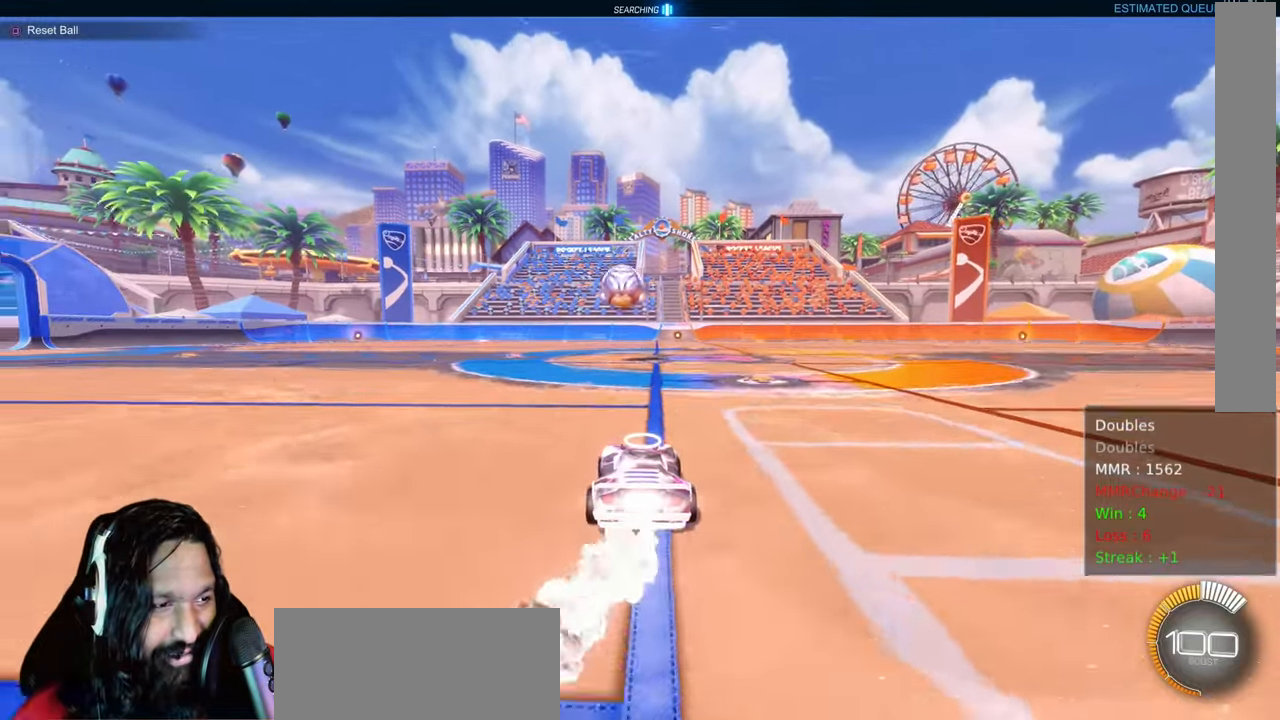
{"dt_ms": 500, "buttons": ["CIRCLE", "L1", "R2"], "left_stick": "left", "right_stick": "center", "events": [[300, "left_stick", "left"], [400, "CROSS", "down"], [417, "L1", "down"], [500, "CROSS", "up"]]}
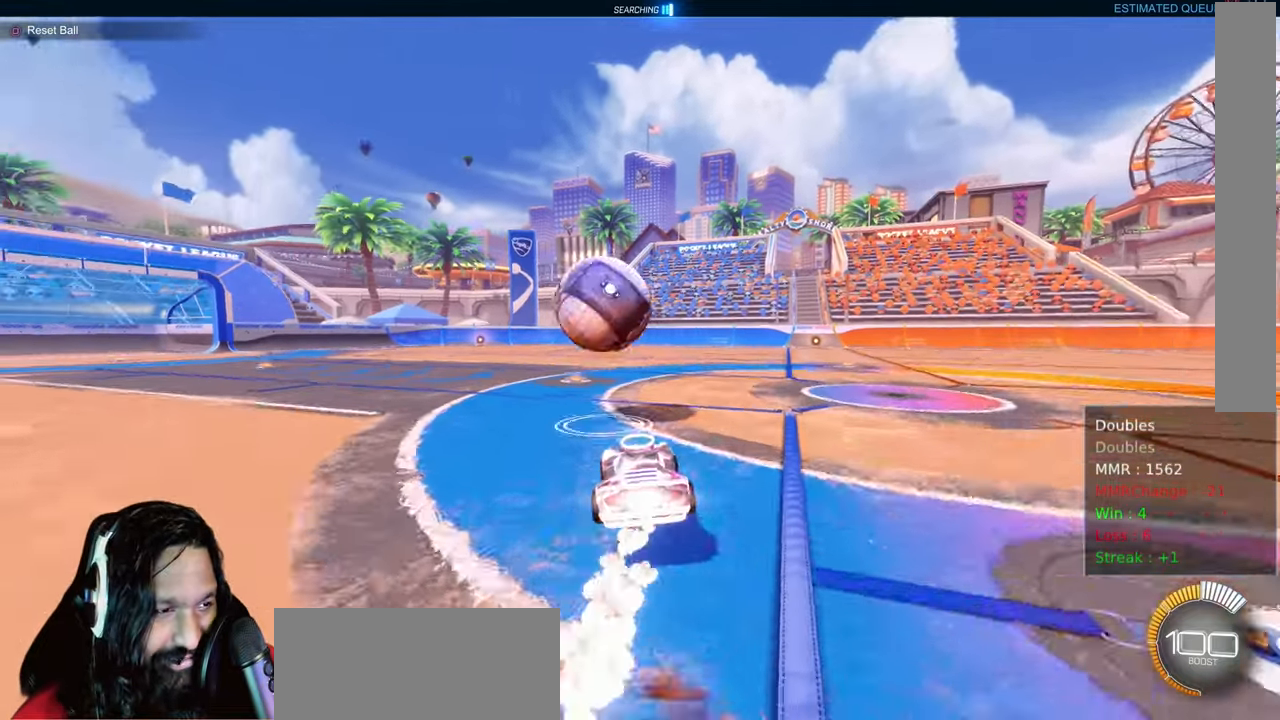
{"dt_ms": 1000, "buttons": ["R2"], "left_stick": "center", "right_stick": "center", "events": [[83, "CROSS", "down"], [200, "CROSS", "up"], [217, "left_stick", "up-left"], [400, "CIRCLE", "up"], [417, "L1", "up"], [483, "left_stick", "center"]]}
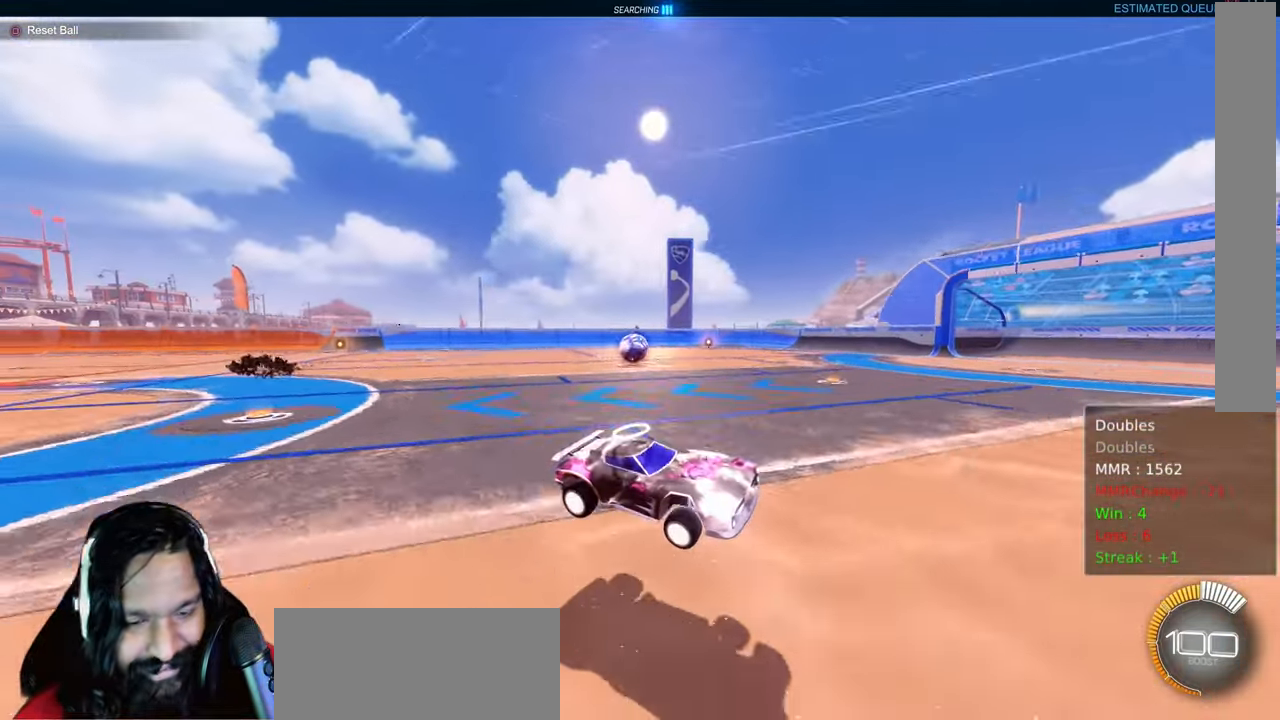
{"dt_ms": 500, "buttons": ["CIRCLE", "L1", "R2"], "left_stick": "up-left", "right_stick": "center", "events": [[183, "left_stick", "up-left"], [267, "CIRCLE", "down"], [283, "TRIANGLE", "down"], [367, "TRIANGLE", "up"], [483, "L1", "down"]]}
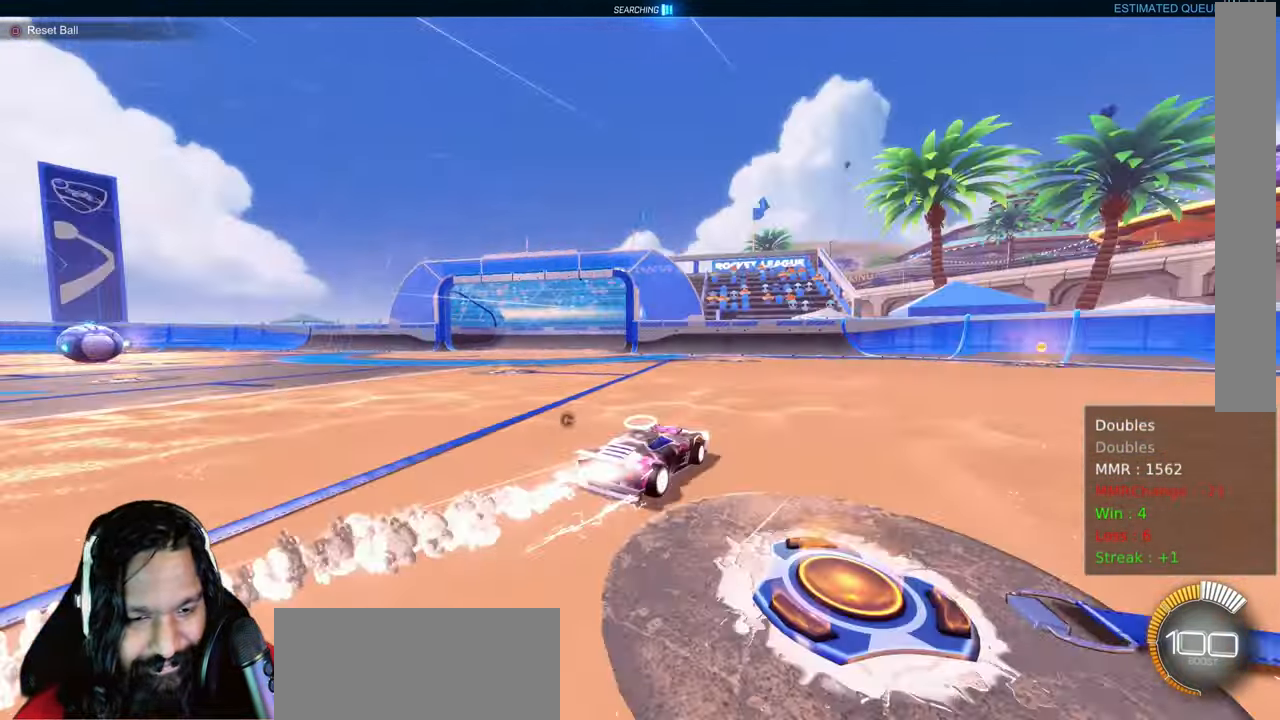
{"dt_ms": 1000, "buttons": ["R2"], "left_stick": "right", "right_stick": "center"}
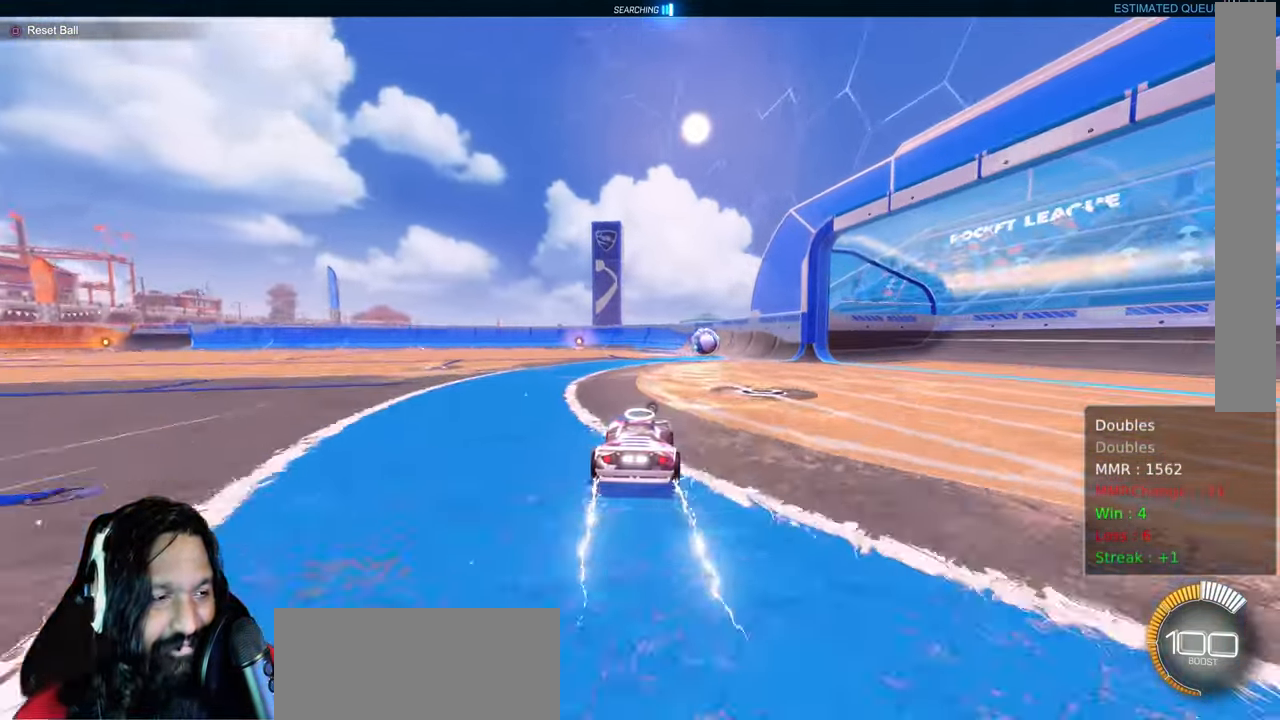
{"dt_ms": 1000, "buttons": ["CIRCLE", "R2"], "left_stick": "left", "right_stick": "center"}
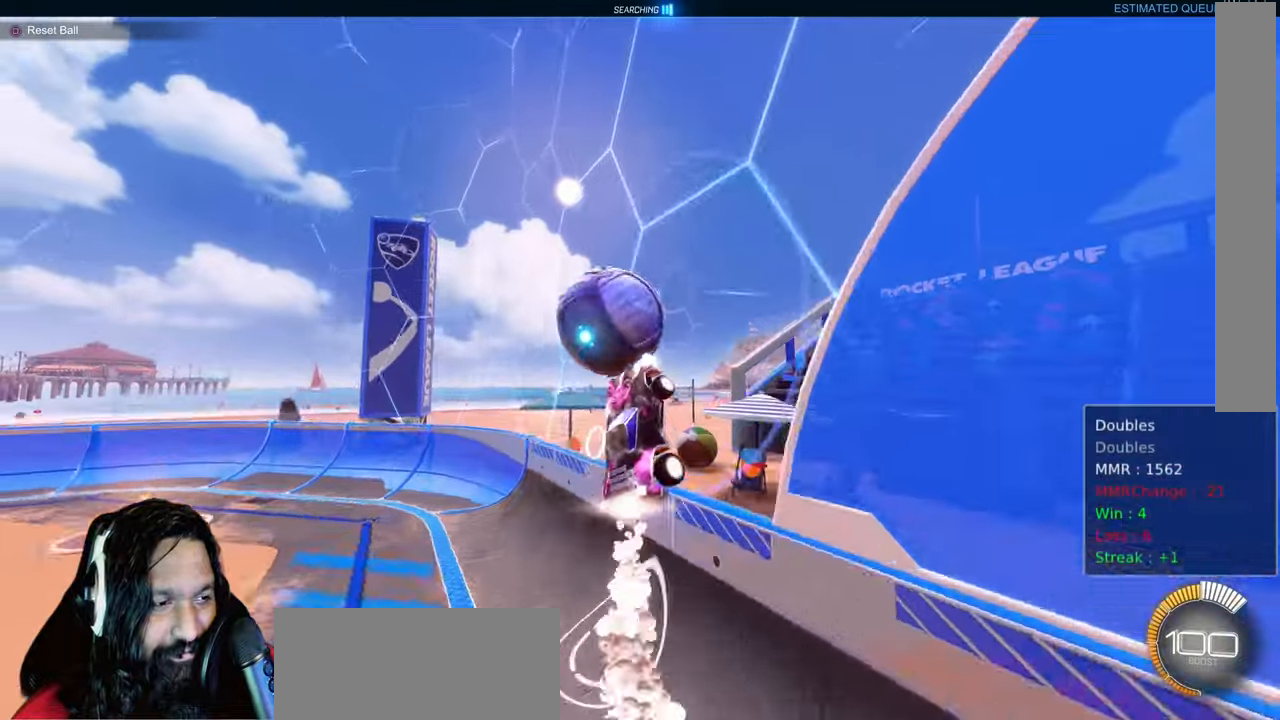
{"dt_ms": 500, "buttons": ["CIRCLE", "R2"], "left_stick": "center", "right_stick": "center"}